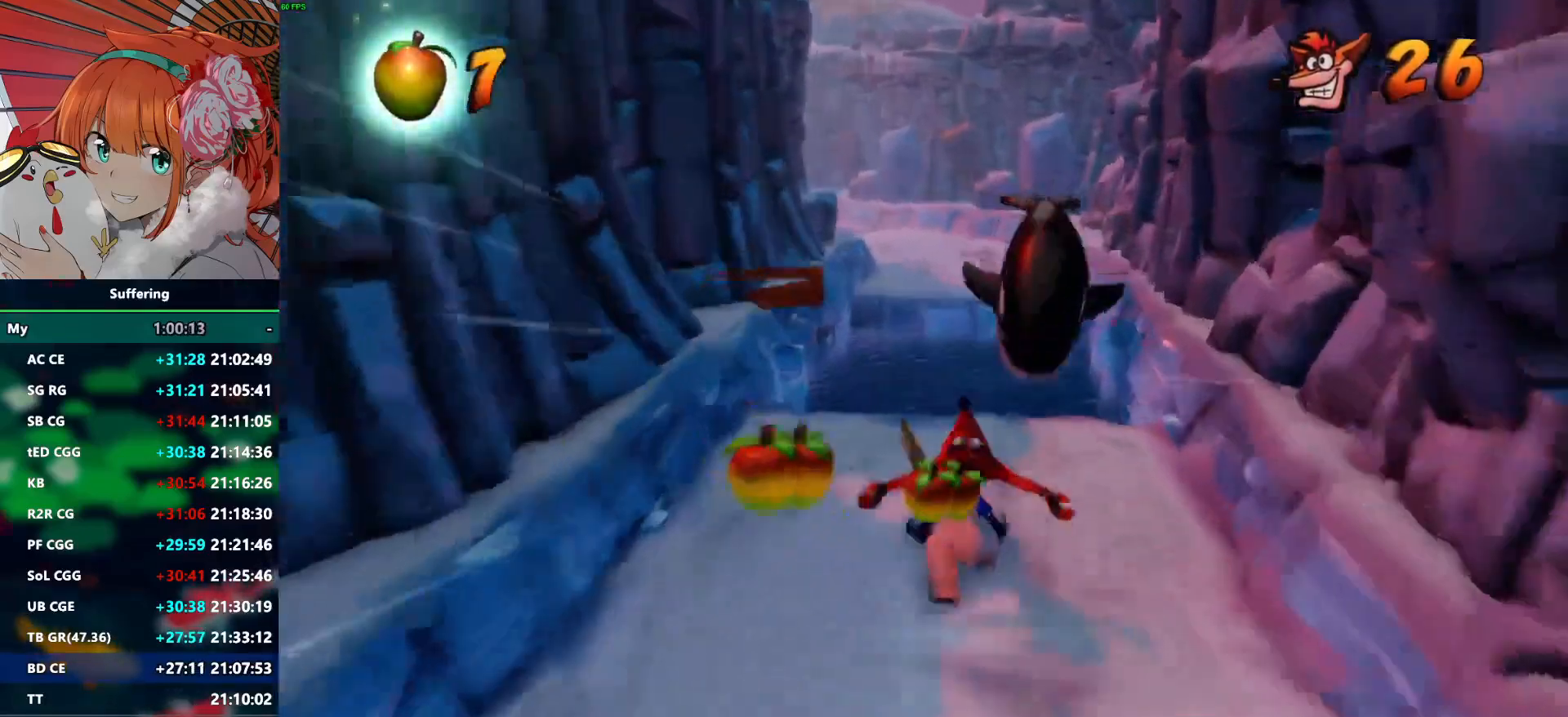
Gameplay with a controller (PlayStation layout); each line is a JSON object with the inputs held at the frame after it. "events" lists button and stick changes between this image and that frame as [ms after this image, input, new state], when the widget could be followed in between.
{"buttons": ["CROSS", "R1"], "left_stick": "center", "right_stick": "center", "events": [[50, "CROSS", "down"], [100, "left_stick", "center"]]}
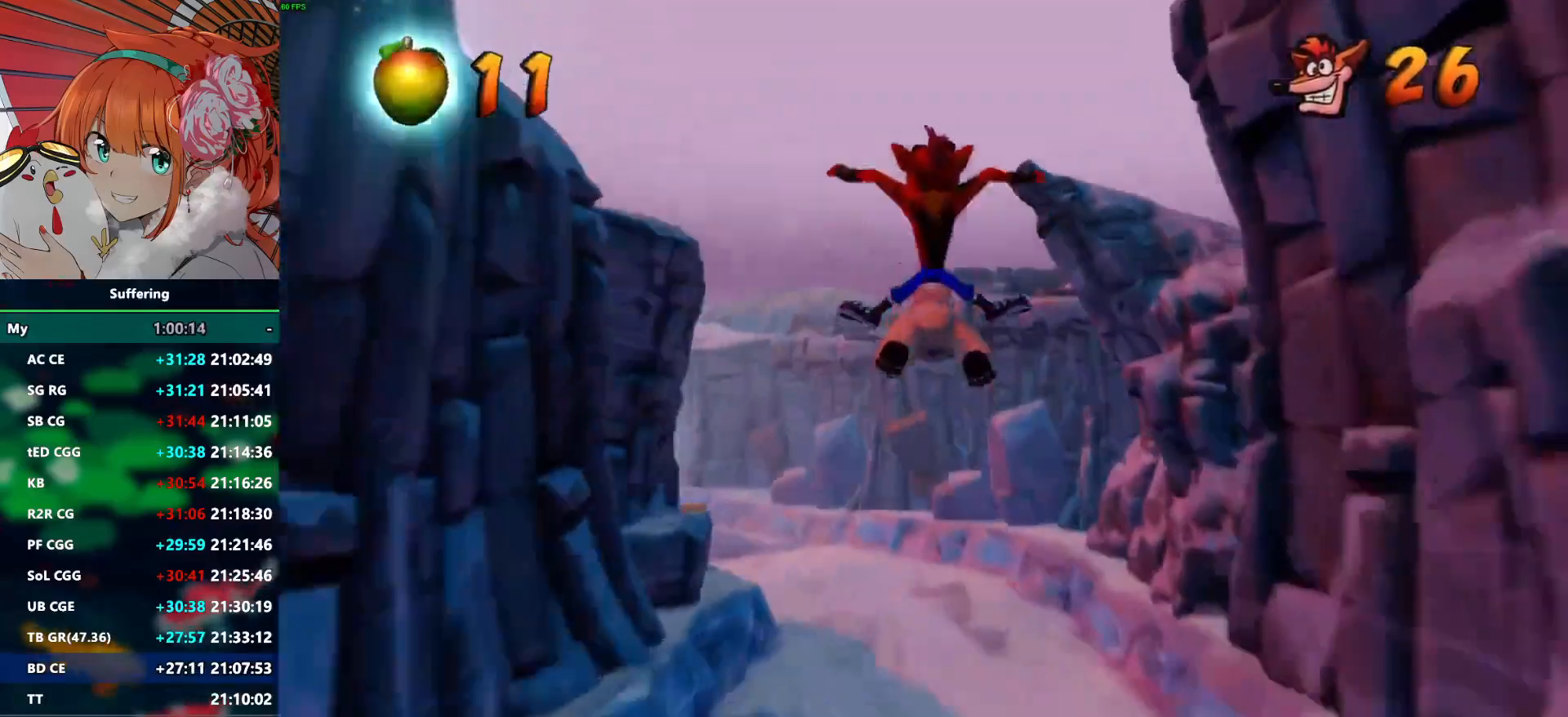
{"buttons": [], "left_stick": "left", "right_stick": "center", "events": [[267, "R1", "up"], [283, "CROSS", "up"], [383, "left_stick", "left"]]}
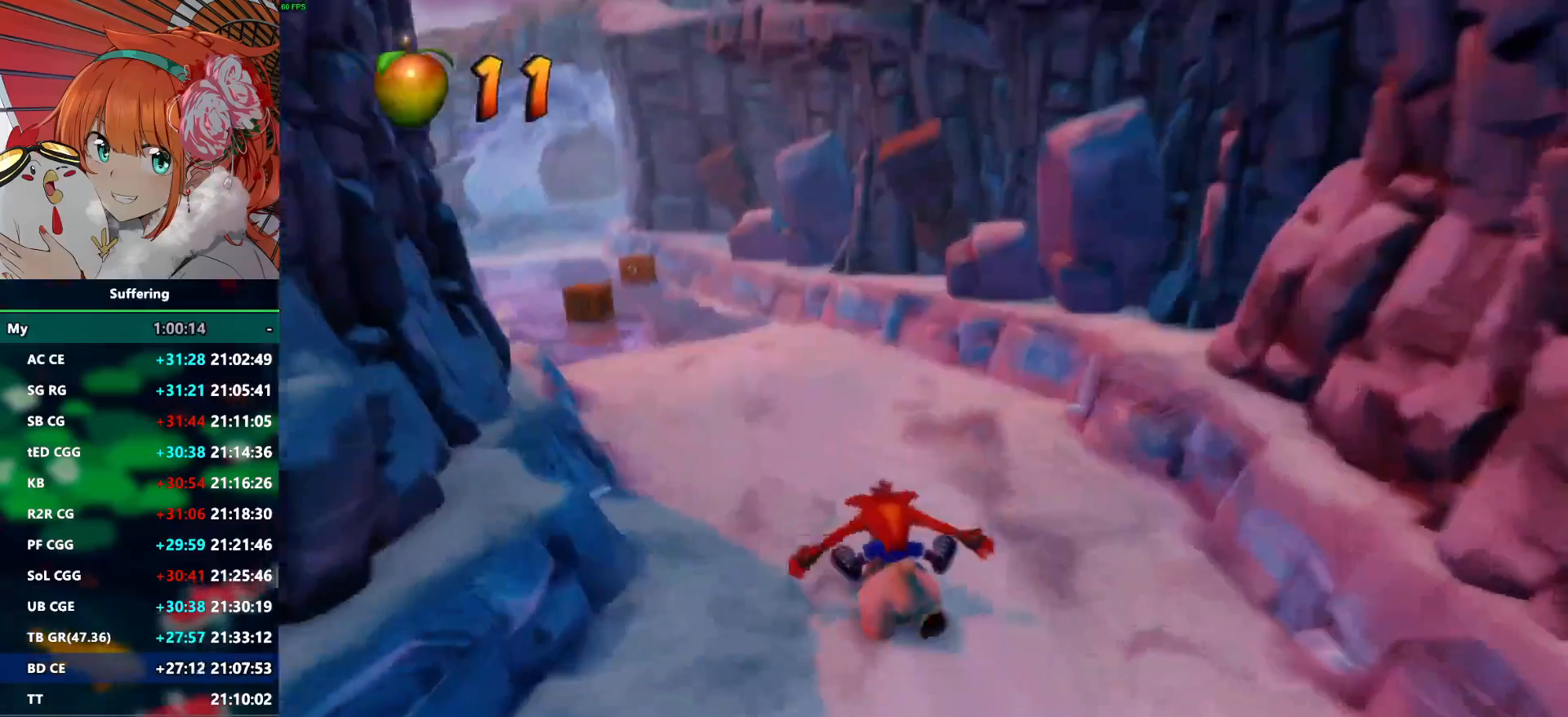
{"buttons": [], "left_stick": "center", "right_stick": "center", "events": [[350, "left_stick", "center"]]}
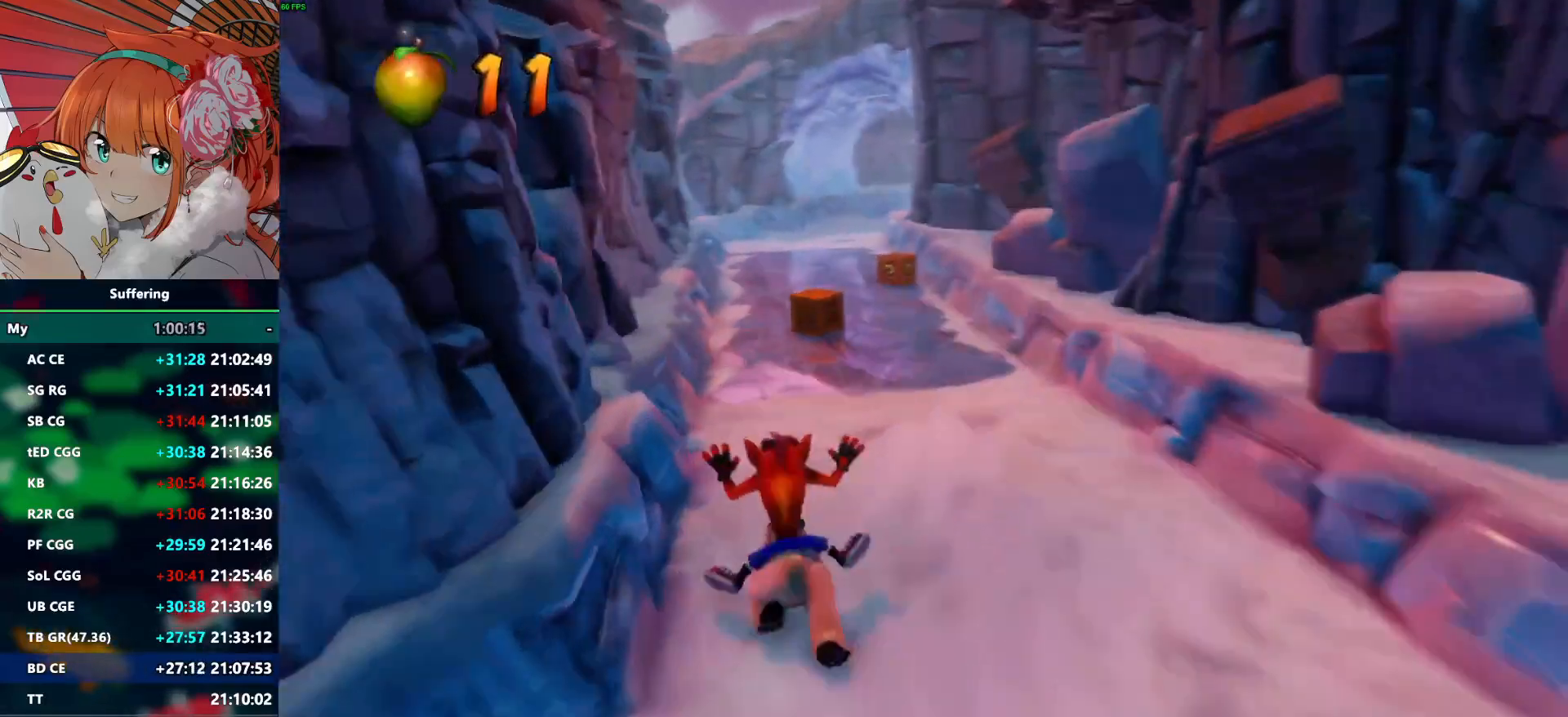
{"buttons": [], "left_stick": "center", "right_stick": "center", "events": [[233, "left_stick", "right"], [333, "left_stick", "center"]]}
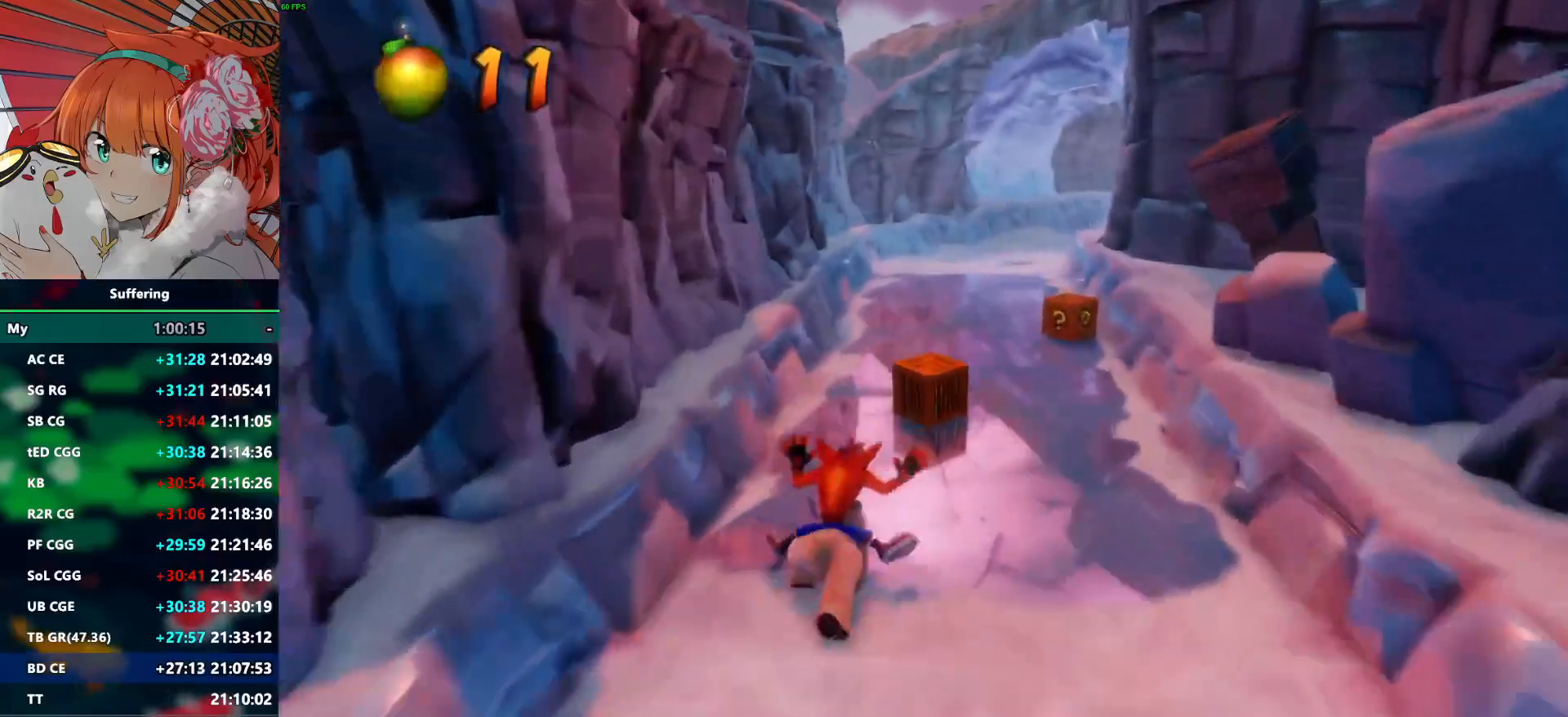
{"buttons": [], "left_stick": "right", "right_stick": "center", "events": [[83, "left_stick", "right"], [200, "left_stick", "center"], [250, "left_stick", "right"]]}
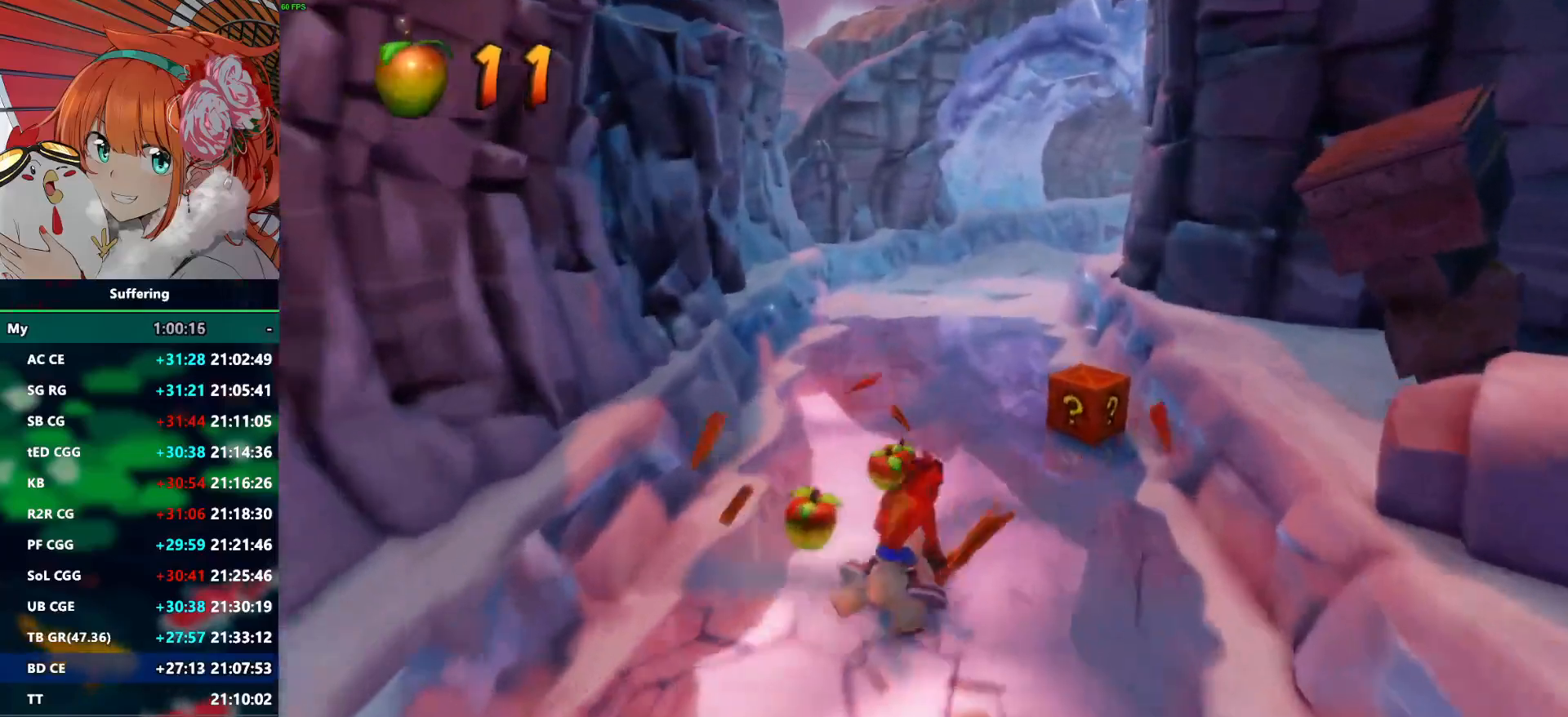
{"buttons": [], "left_stick": "center", "right_stick": "center", "events": [[367, "left_stick", "center"]]}
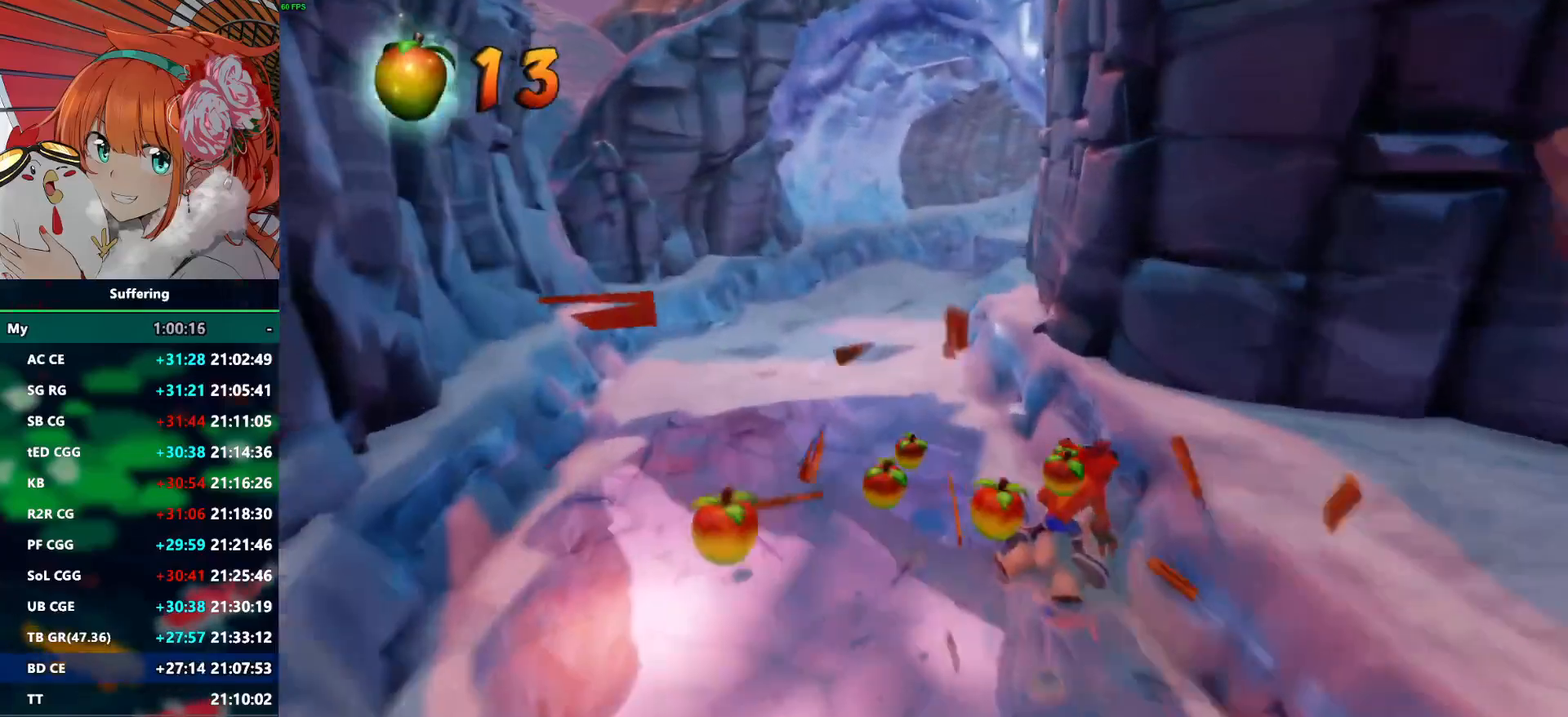
{"buttons": [], "left_stick": "center", "right_stick": "center", "events": [[17, "left_stick", "left"], [150, "left_stick", "center"]]}
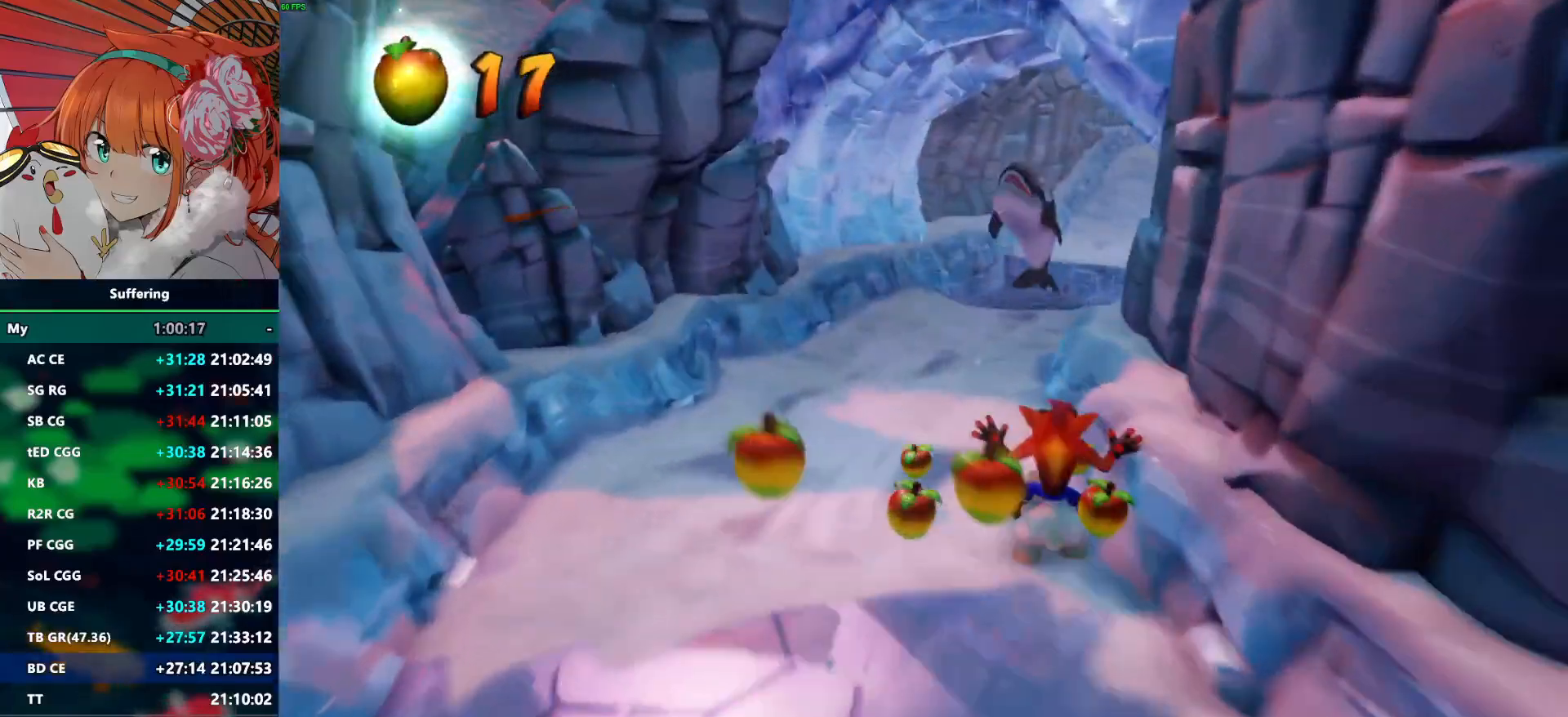
{"buttons": [], "left_stick": "left", "right_stick": "center", "events": [[183, "left_stick", "left"], [367, "left_stick", "center"], [467, "left_stick", "left"]]}
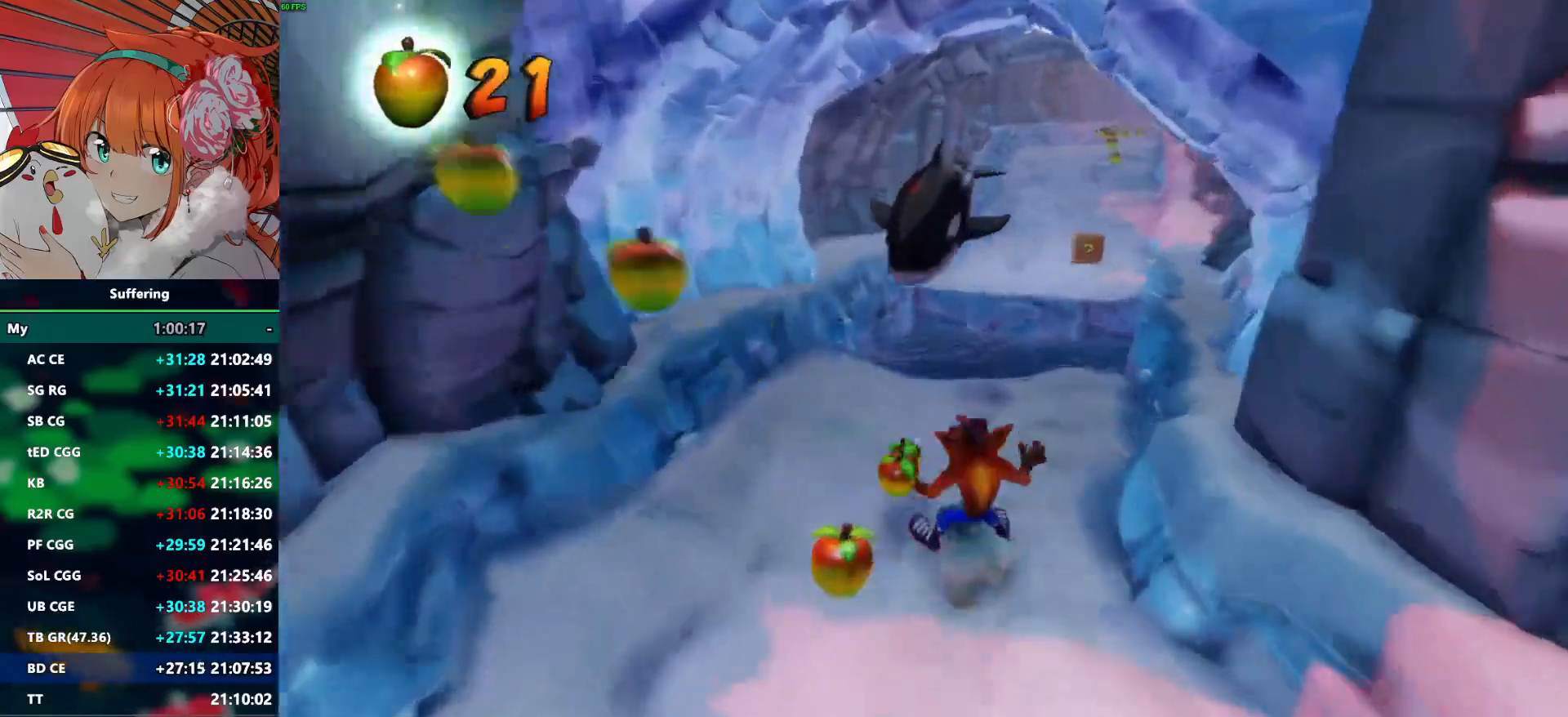
{"buttons": [], "left_stick": "up-left", "right_stick": "center", "events": [[200, "R1", "down"], [267, "CROSS", "down"], [267, "left_stick", "up-left"], [400, "CROSS", "up"], [400, "R1", "up"]]}
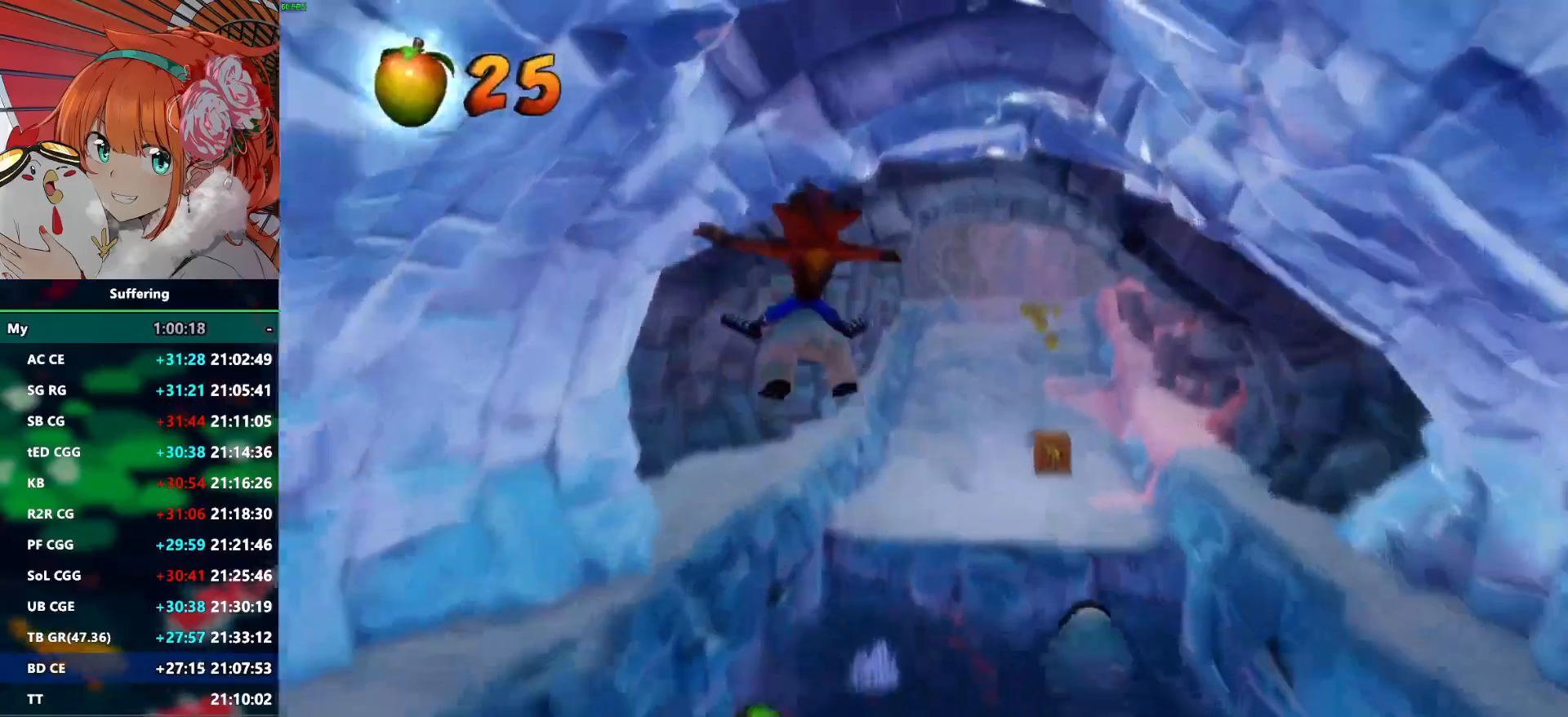
{"buttons": [], "left_stick": "right", "right_stick": "center", "events": [[50, "left_stick", "center"], [183, "left_stick", "right"]]}
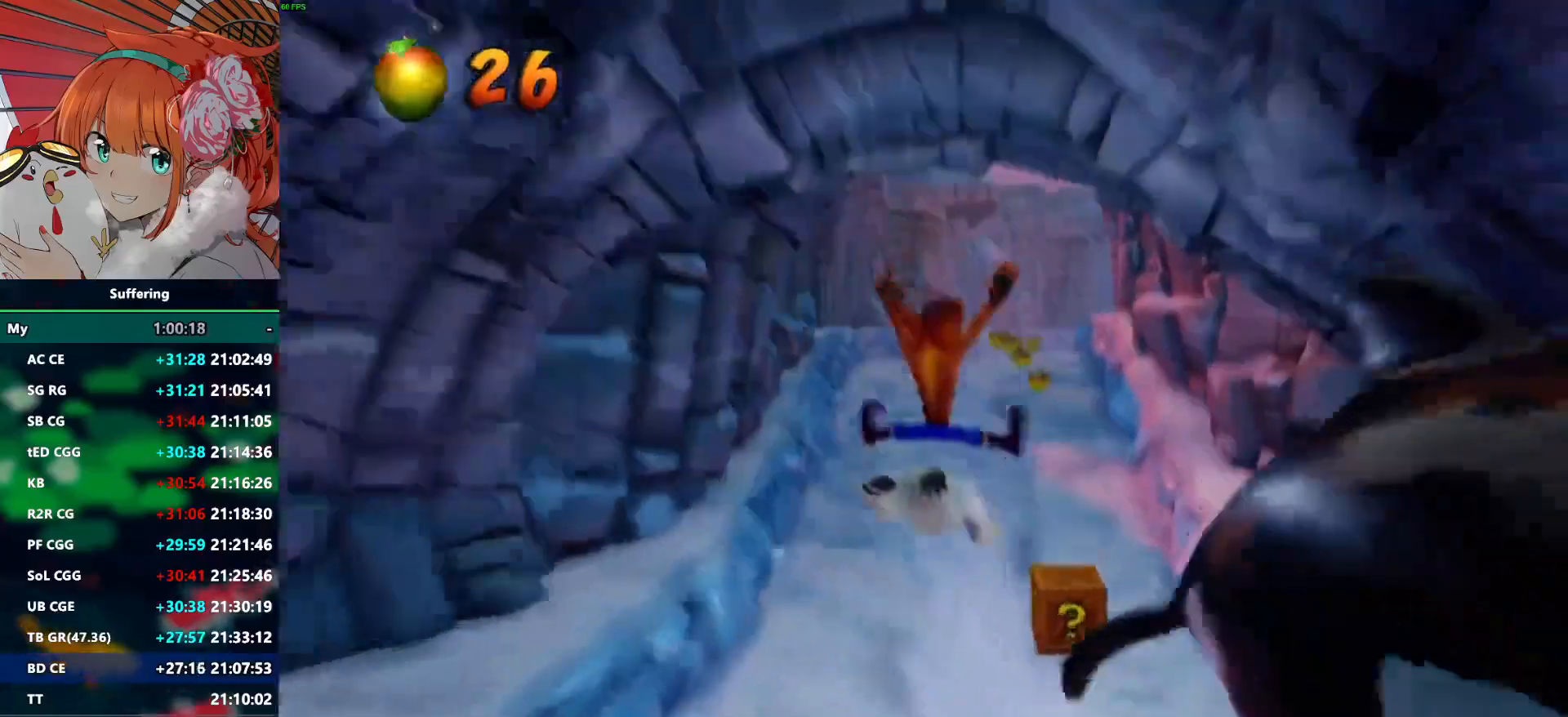
{"buttons": [], "left_stick": "center", "right_stick": "center", "events": [[333, "left_stick", "center"]]}
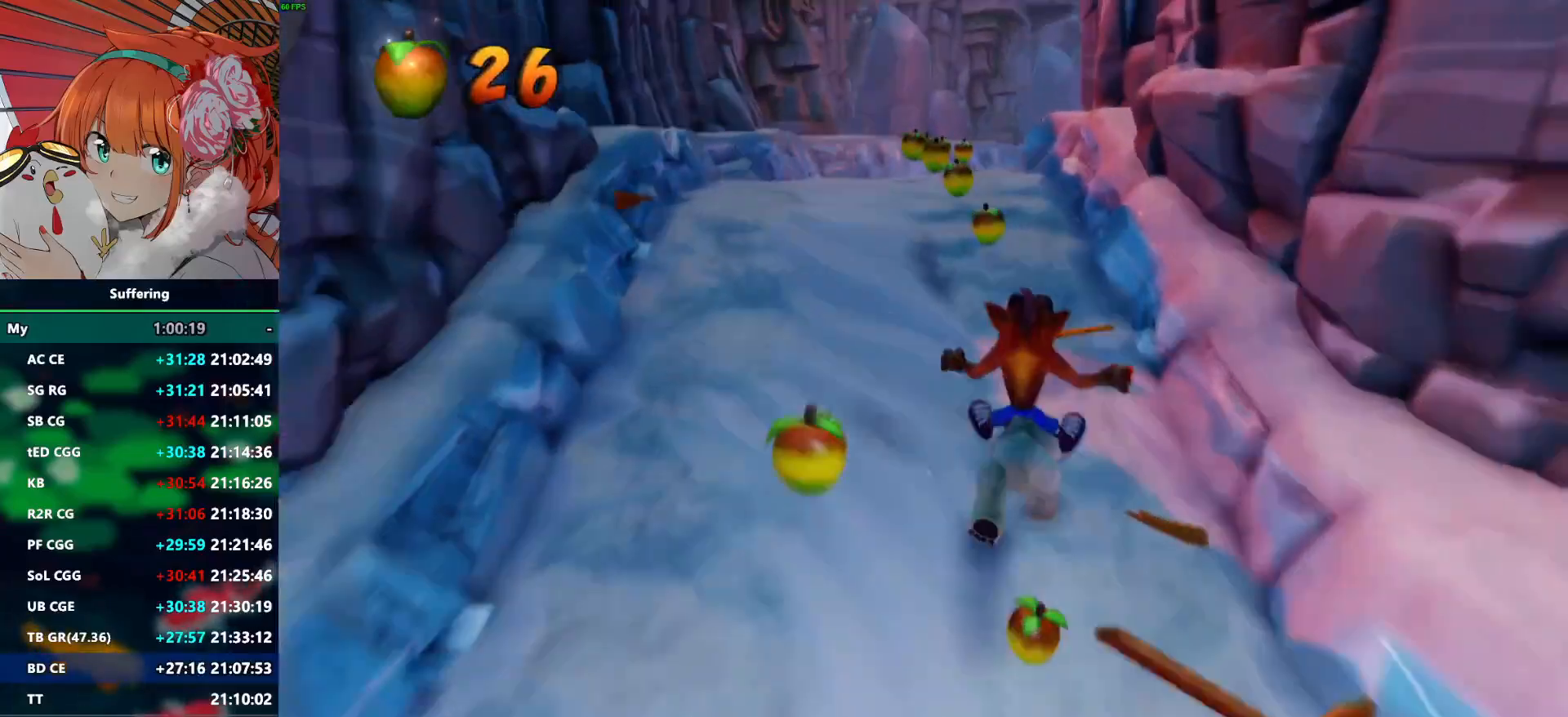
{"buttons": [], "left_stick": "center", "right_stick": "center", "events": [[333, "left_stick", "right"], [450, "left_stick", "center"]]}
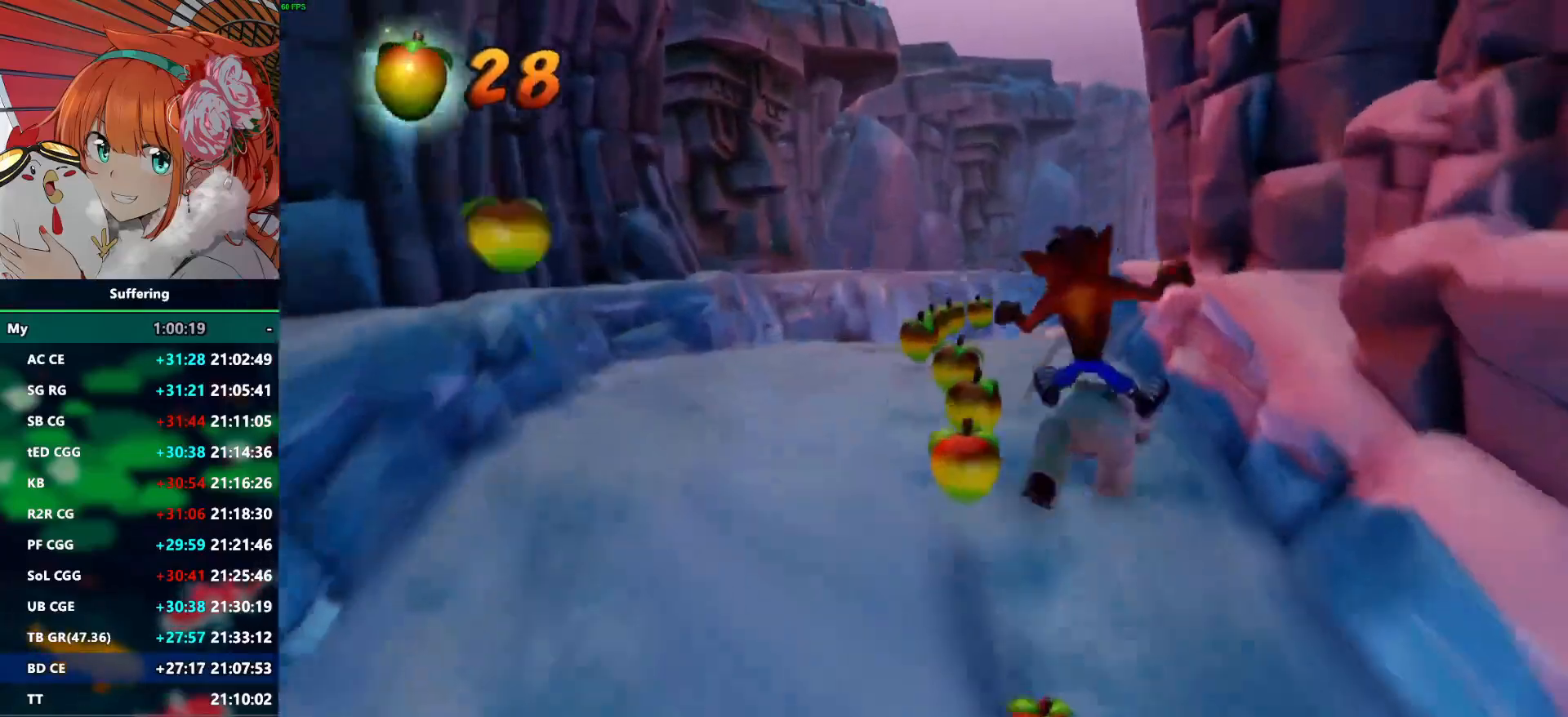
{"buttons": [], "left_stick": "right", "right_stick": "center", "events": [[500, "left_stick", "right"]]}
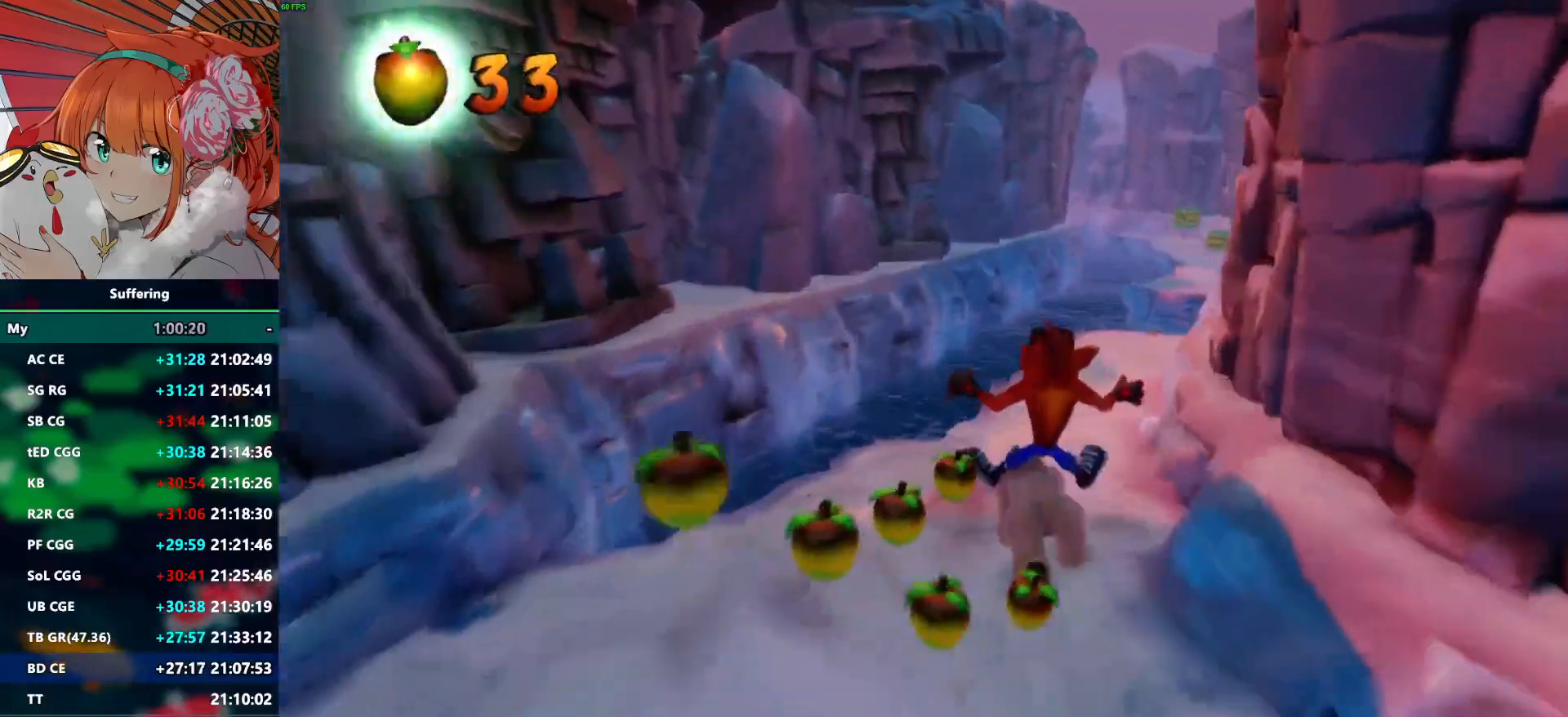
{"buttons": [], "left_stick": "center", "right_stick": "center", "events": [[167, "left_stick", "center"], [283, "left_stick", "right"], [400, "left_stick", "center"]]}
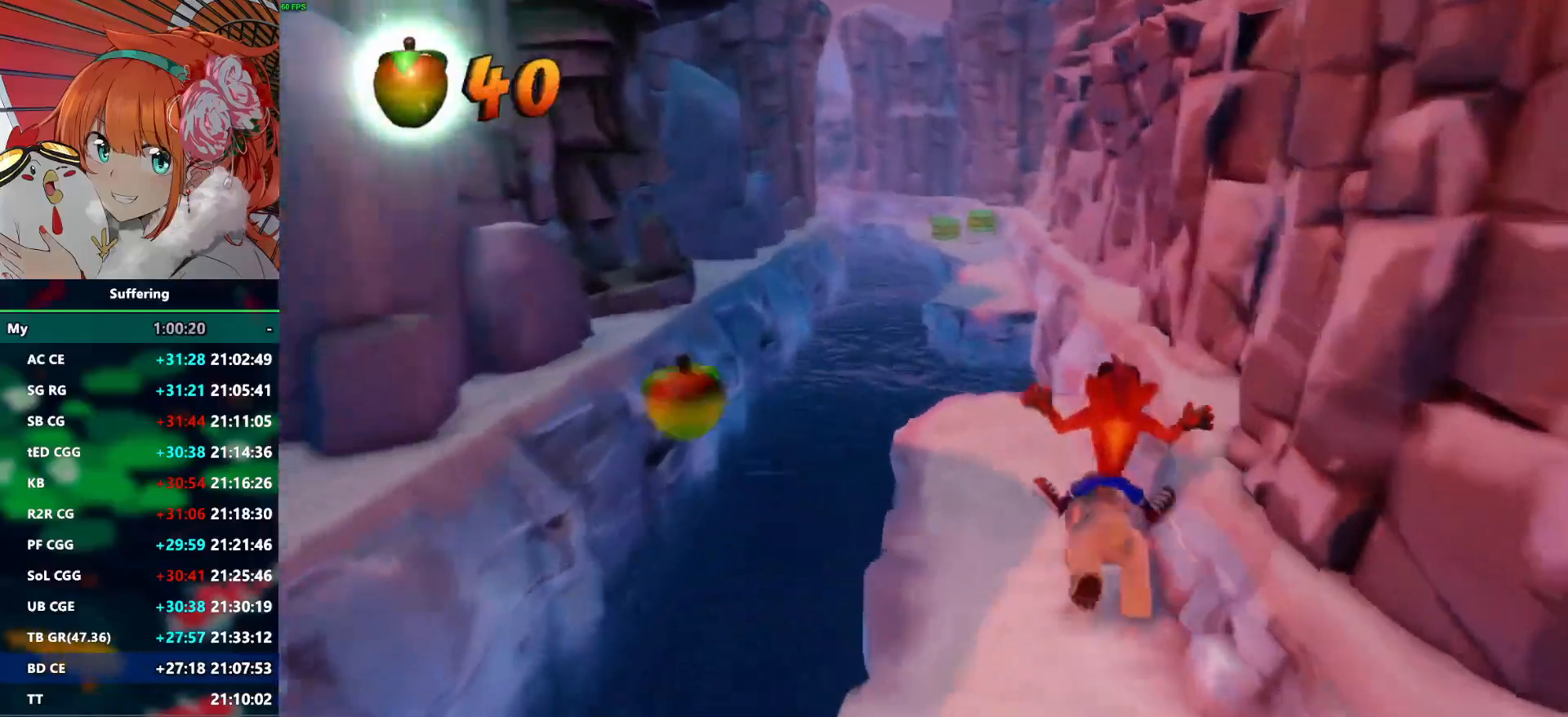
{"buttons": ["CROSS"], "left_stick": "left", "right_stick": "center", "events": [[250, "CROSS", "down"], [467, "left_stick", "left"]]}
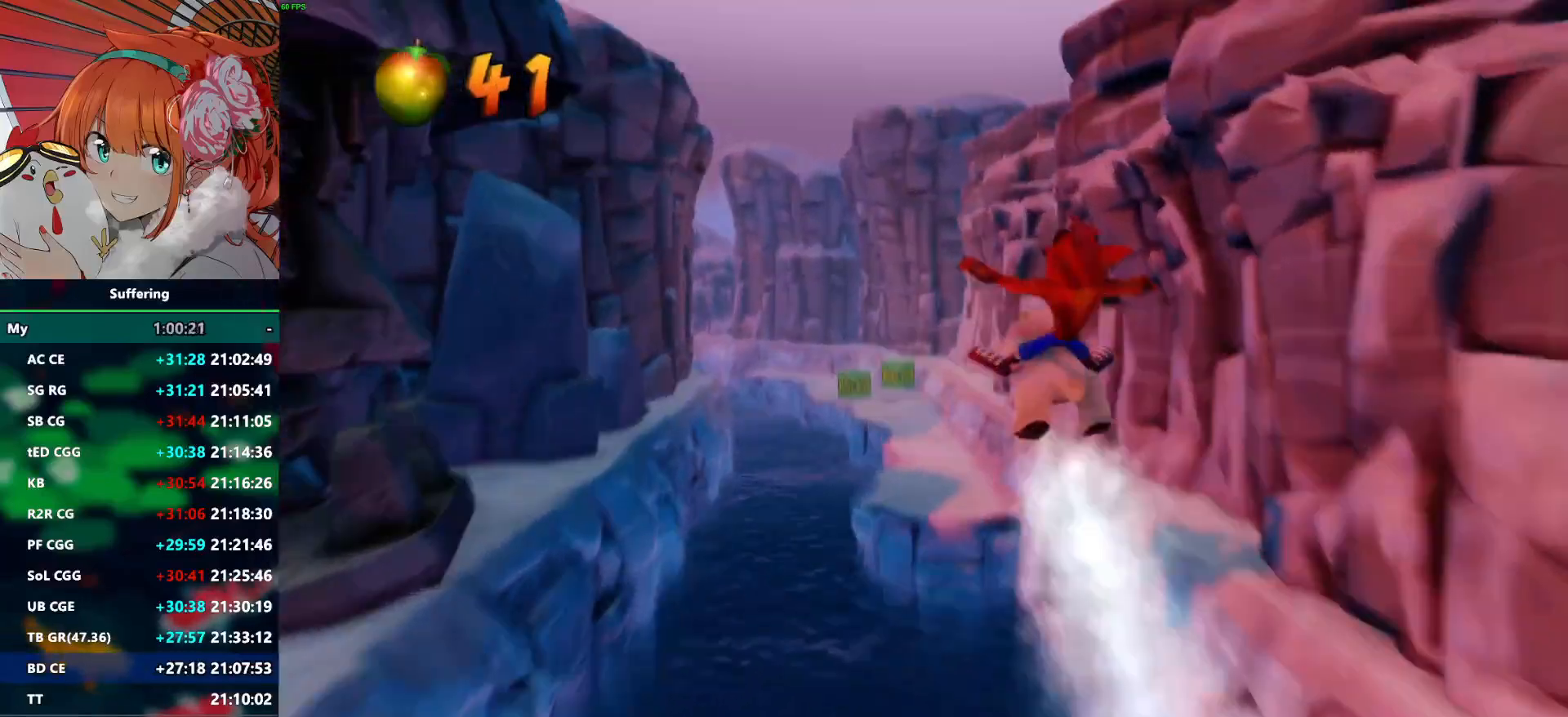
{"buttons": [], "left_stick": "center", "right_stick": "center", "events": [[50, "left_stick", "center"], [283, "left_stick", "right"], [333, "CROSS", "up"], [433, "left_stick", "center"]]}
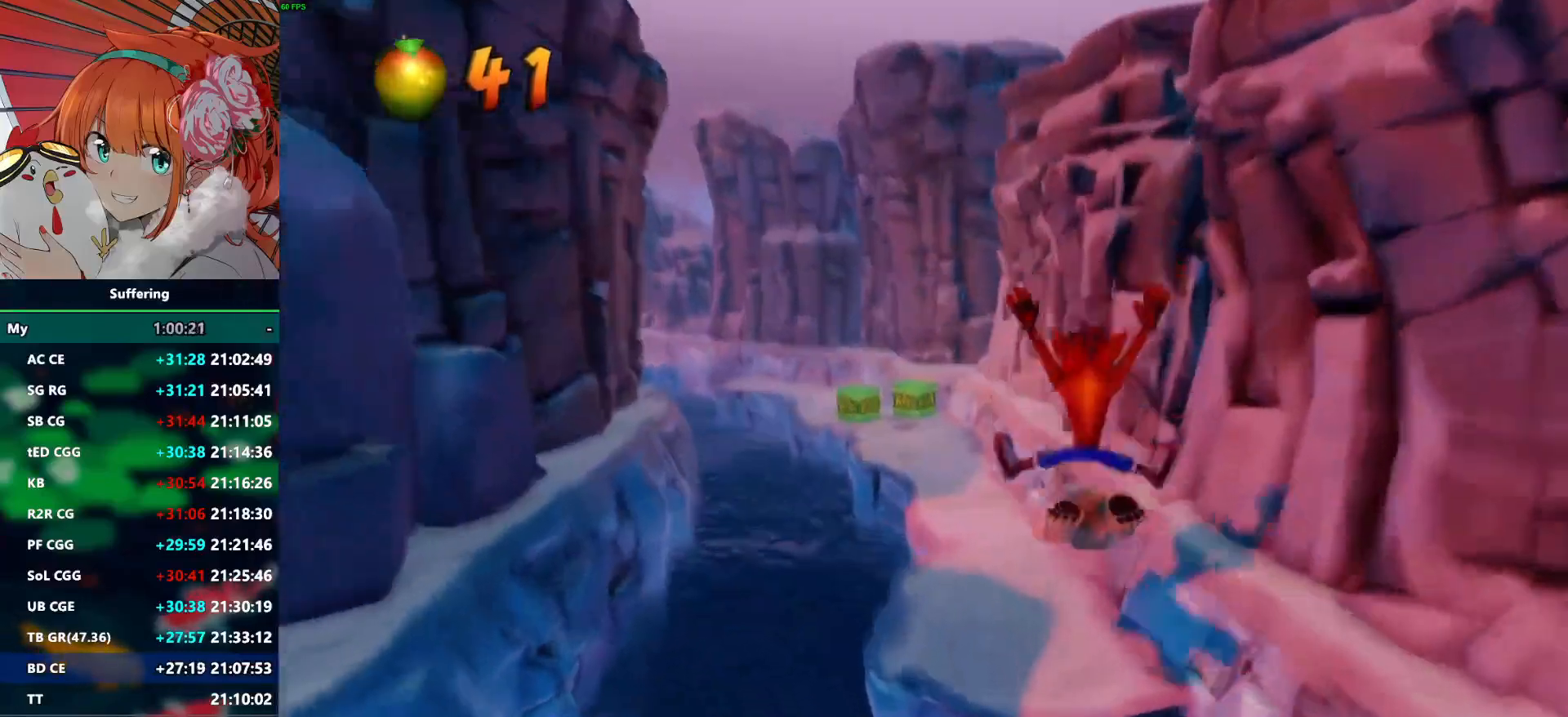
{"buttons": [], "left_stick": "center", "right_stick": "center", "events": [[183, "R1", "down"], [333, "CROSS", "down"], [500, "CROSS", "up"], [500, "R1", "up"]]}
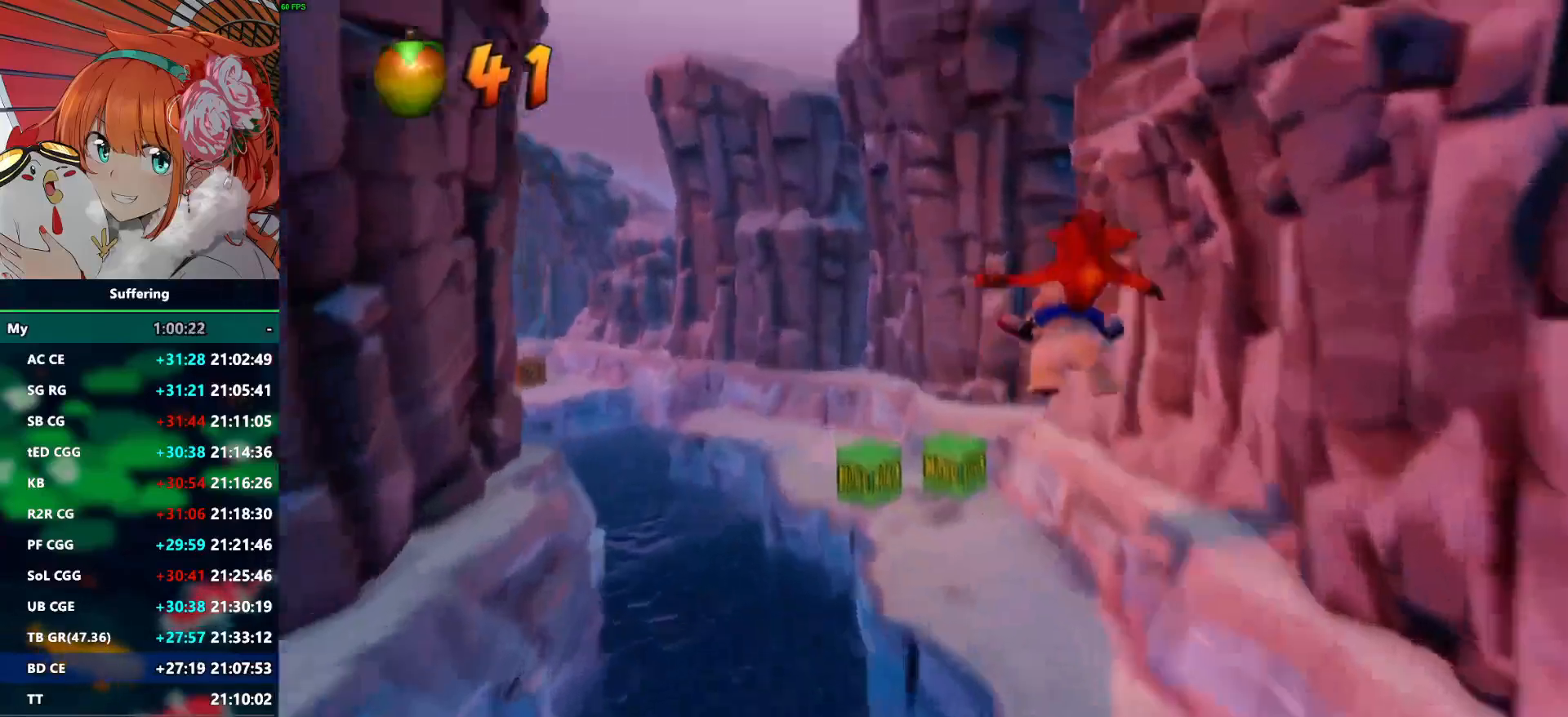
{"buttons": [], "left_stick": "center", "right_stick": "center", "events": []}
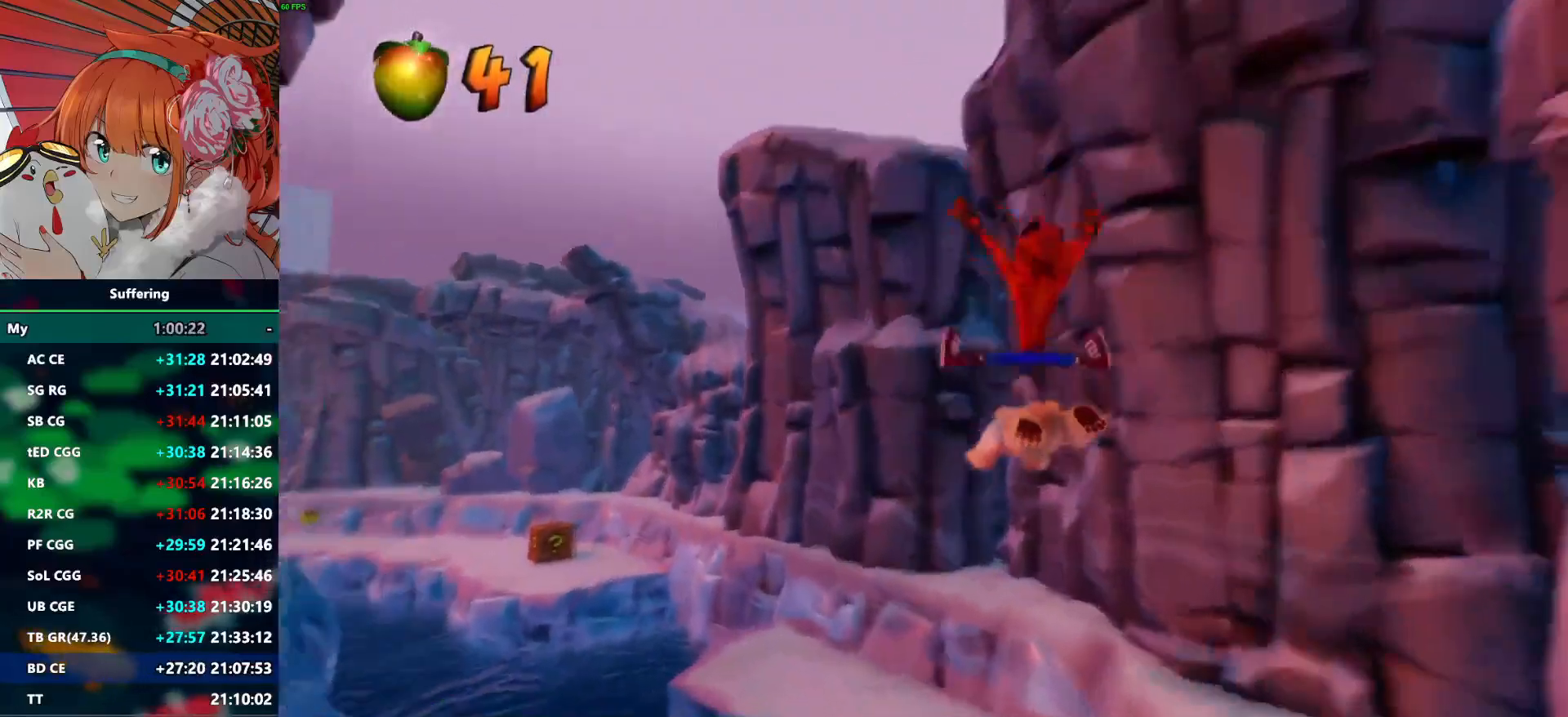
{"buttons": ["CROSS"], "left_stick": "center", "right_stick": "center", "events": [[400, "left_stick", "left"], [483, "CROSS", "down"], [500, "left_stick", "center"]]}
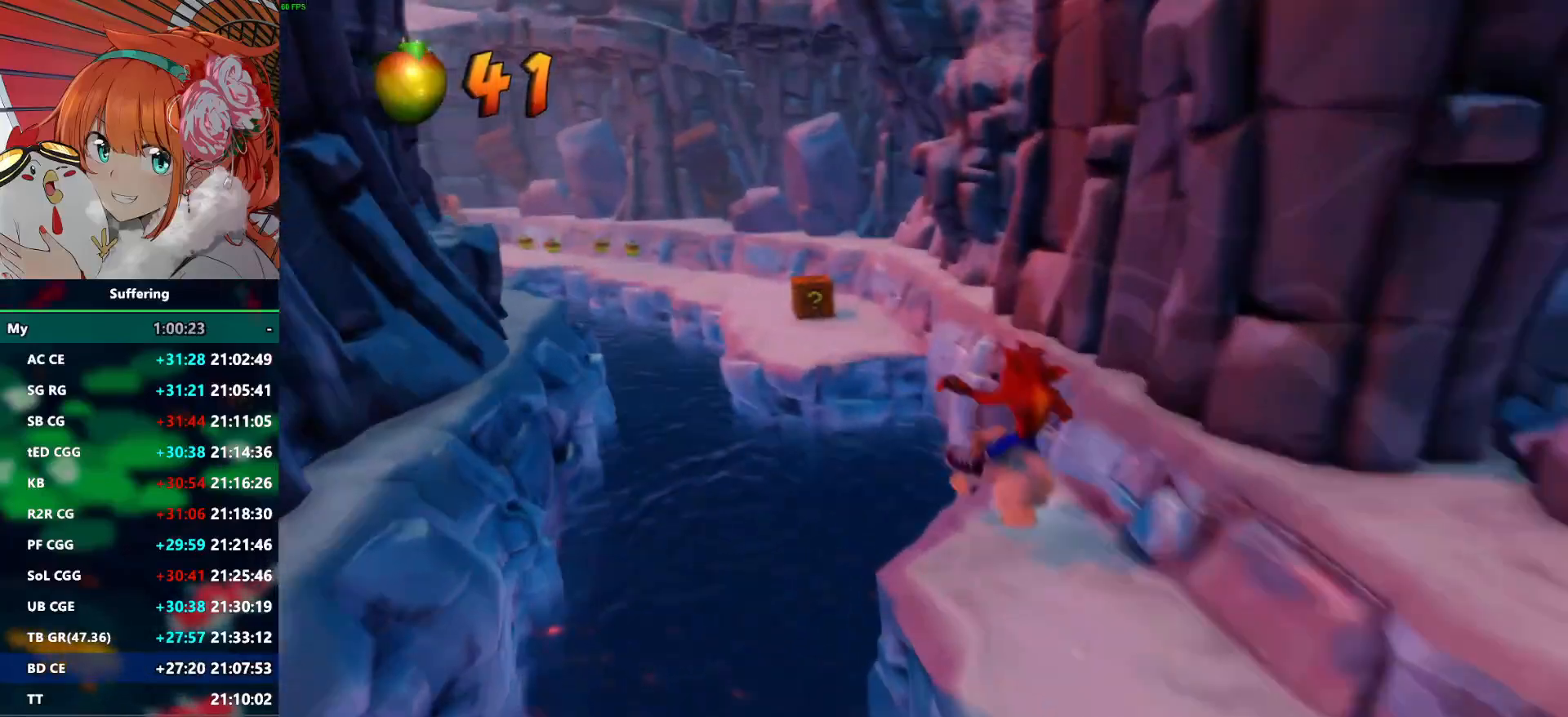
{"buttons": ["CROSS"], "left_stick": "center", "right_stick": "center", "events": []}
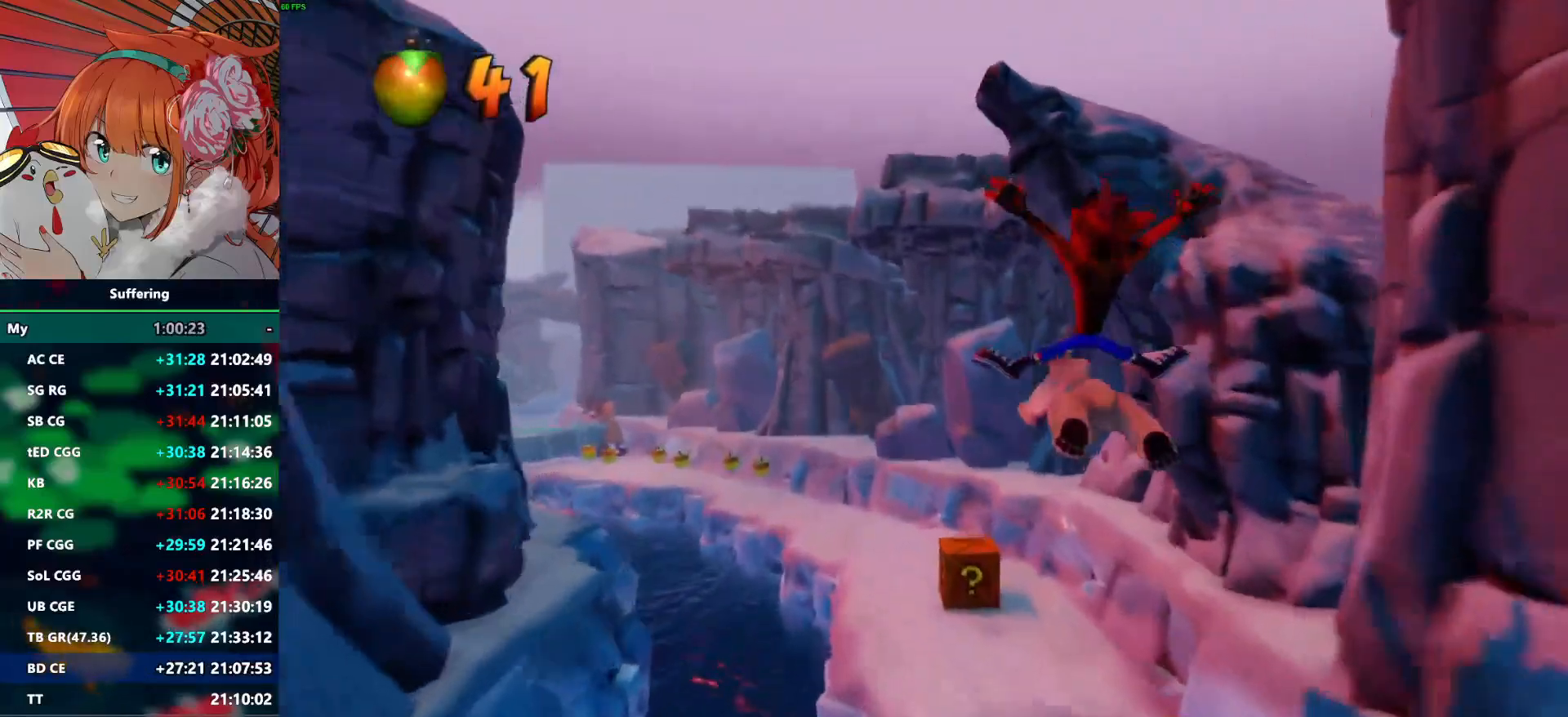
{"buttons": [], "left_stick": "center", "right_stick": "center", "events": [[17, "CROSS", "up"]]}
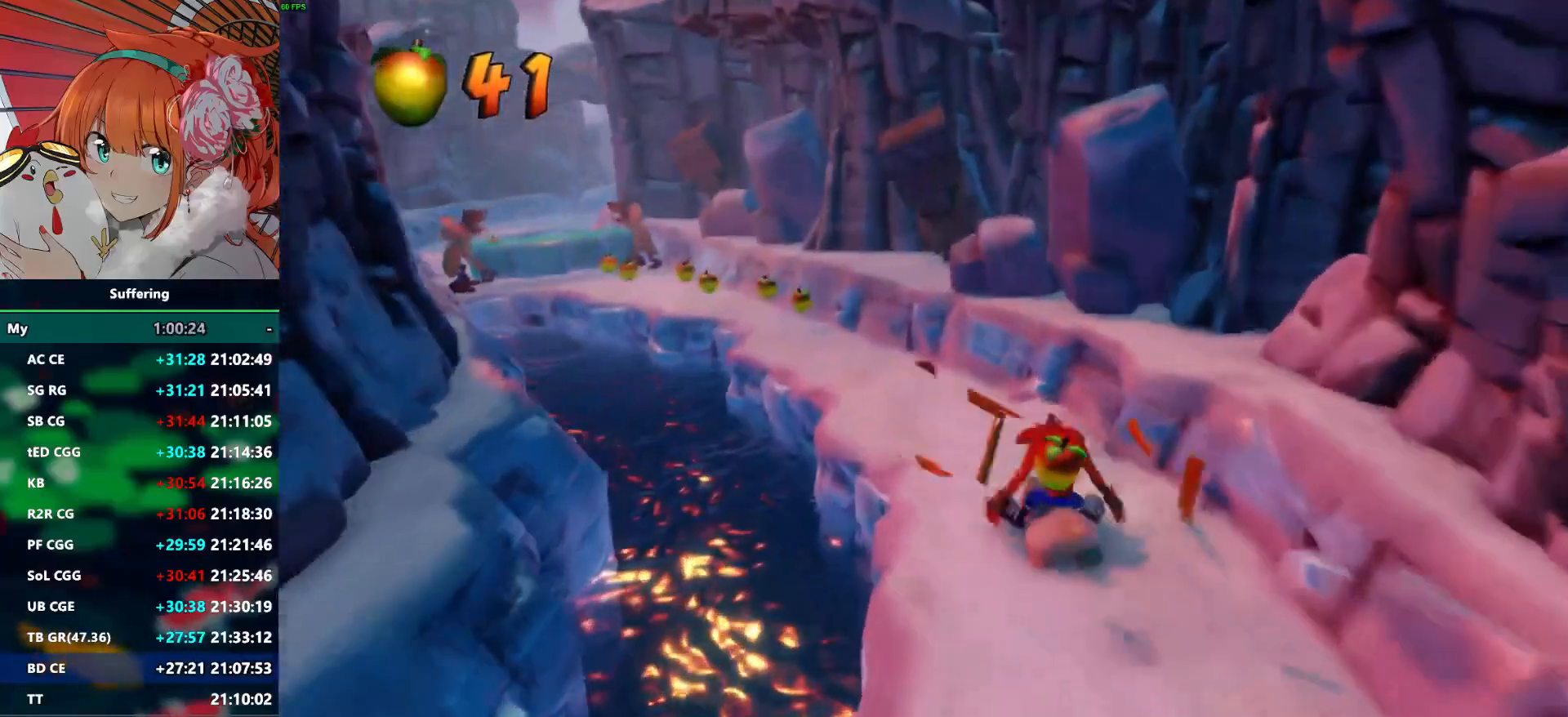
{"buttons": [], "left_stick": "center", "right_stick": "center", "events": []}
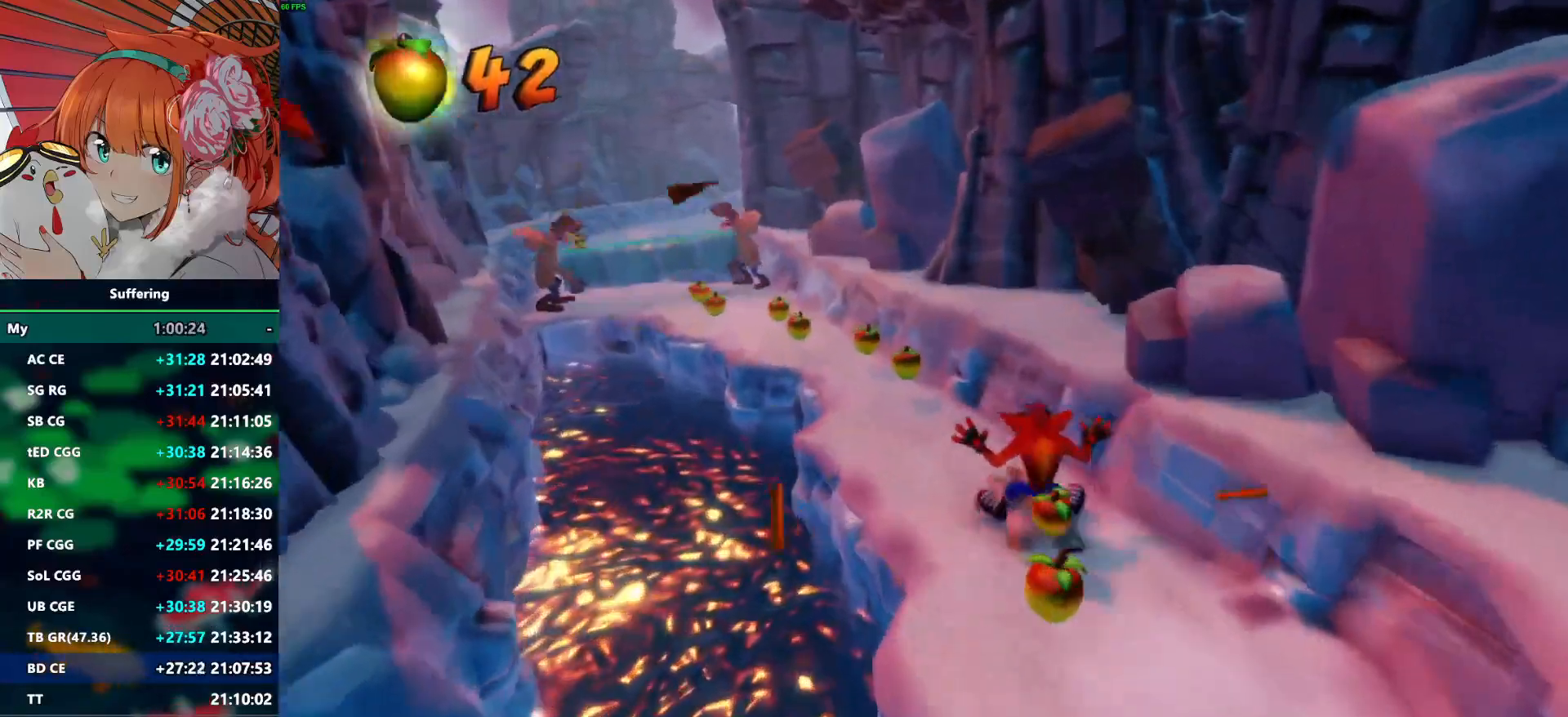
{"buttons": [], "left_stick": "left", "right_stick": "center", "events": [[483, "left_stick", "left"]]}
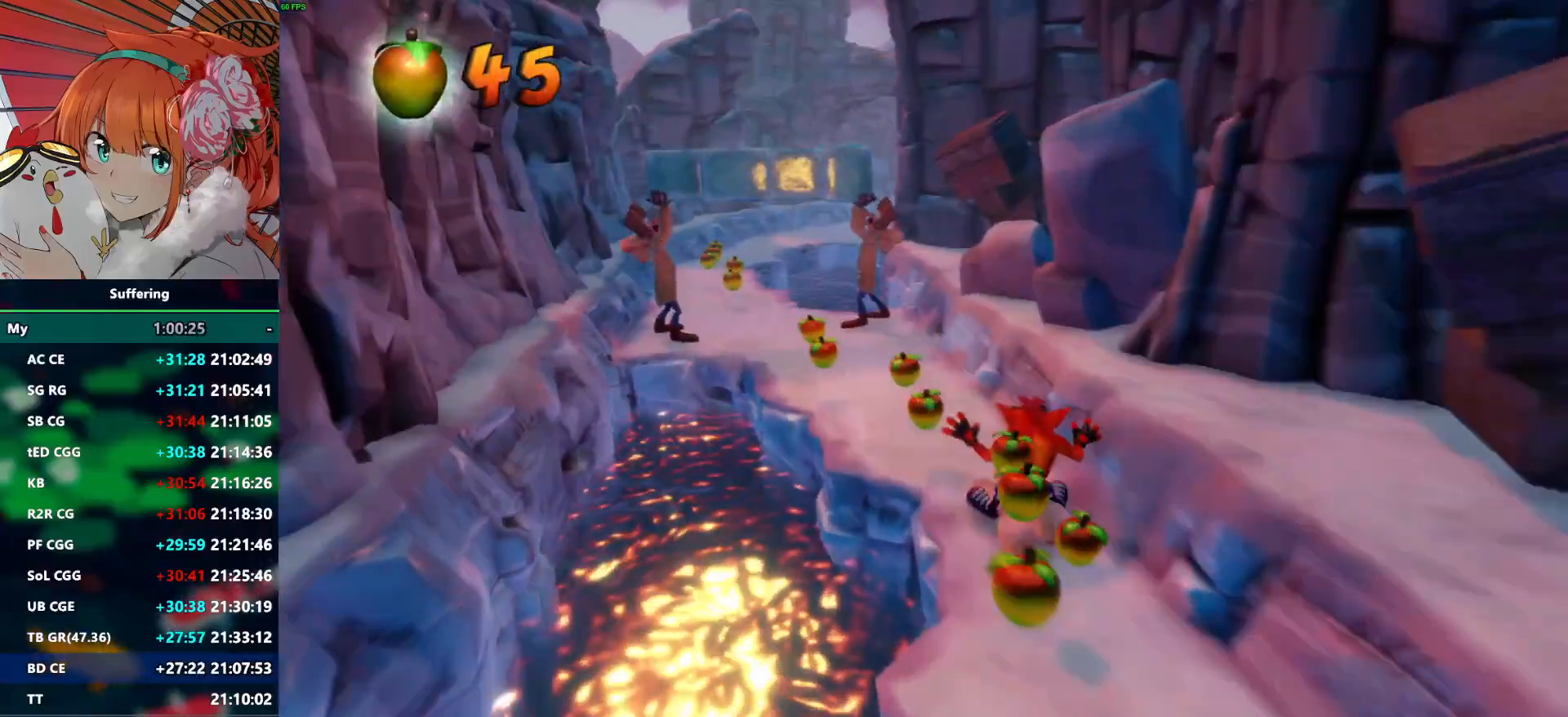
{"buttons": [], "left_stick": "left", "right_stick": "center", "events": [[117, "left_stick", "center"], [383, "left_stick", "left"]]}
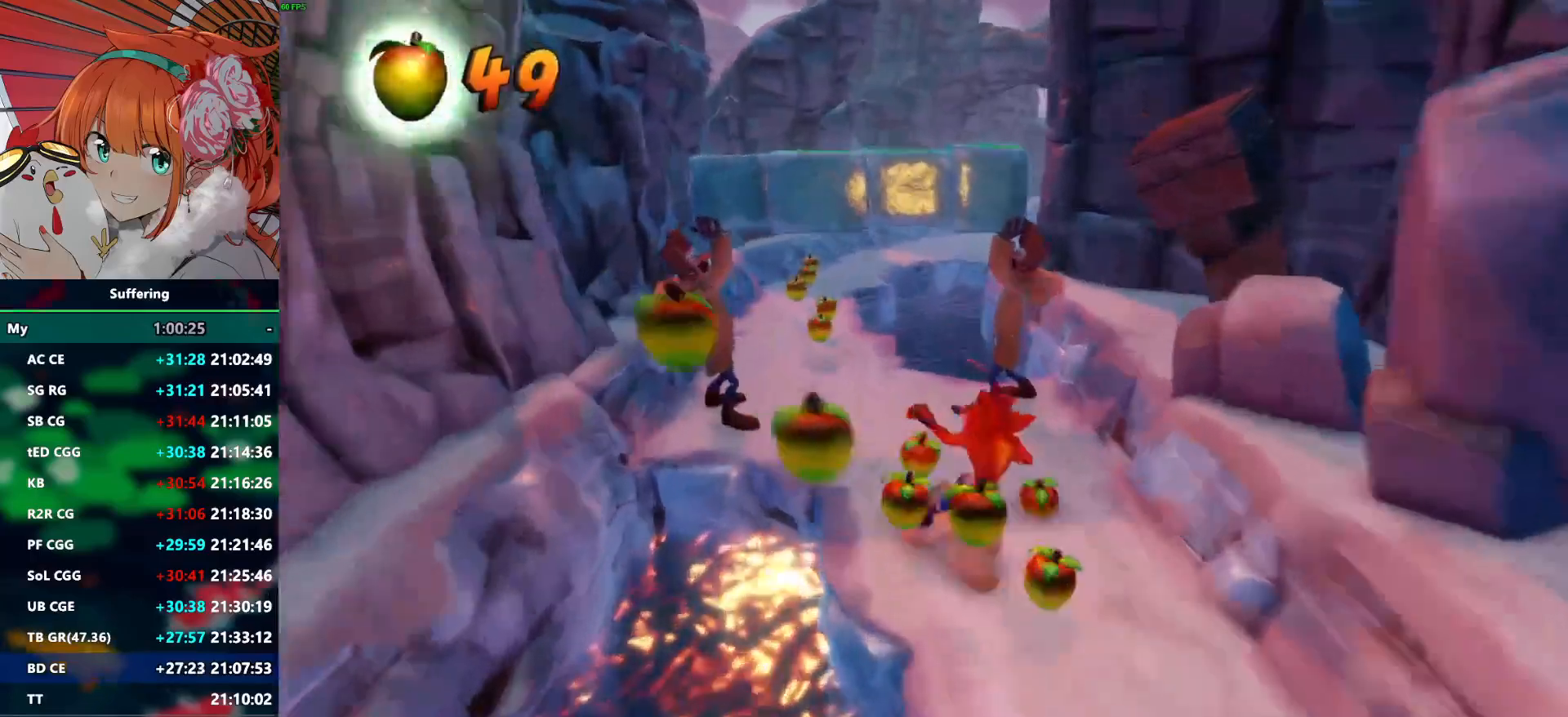
{"buttons": ["R1"], "left_stick": "center", "right_stick": "center", "events": [[117, "left_stick", "center"], [200, "left_stick", "left"], [333, "left_stick", "center"], [467, "R1", "down"]]}
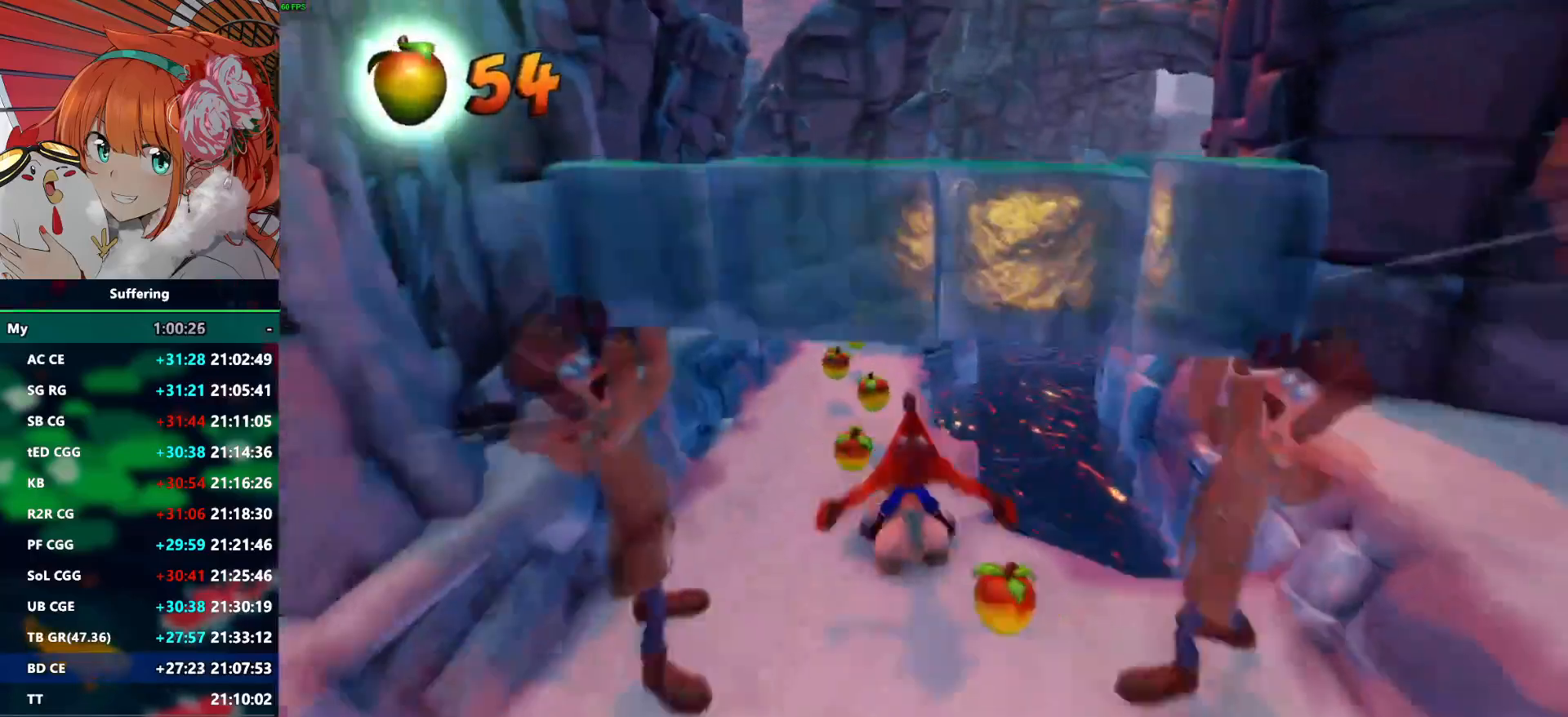
{"buttons": [], "left_stick": "up-right", "right_stick": "center", "events": [[167, "CROSS", "down"], [317, "left_stick", "right"], [417, "CROSS", "up"], [433, "R1", "up"], [433, "left_stick", "up-right"]]}
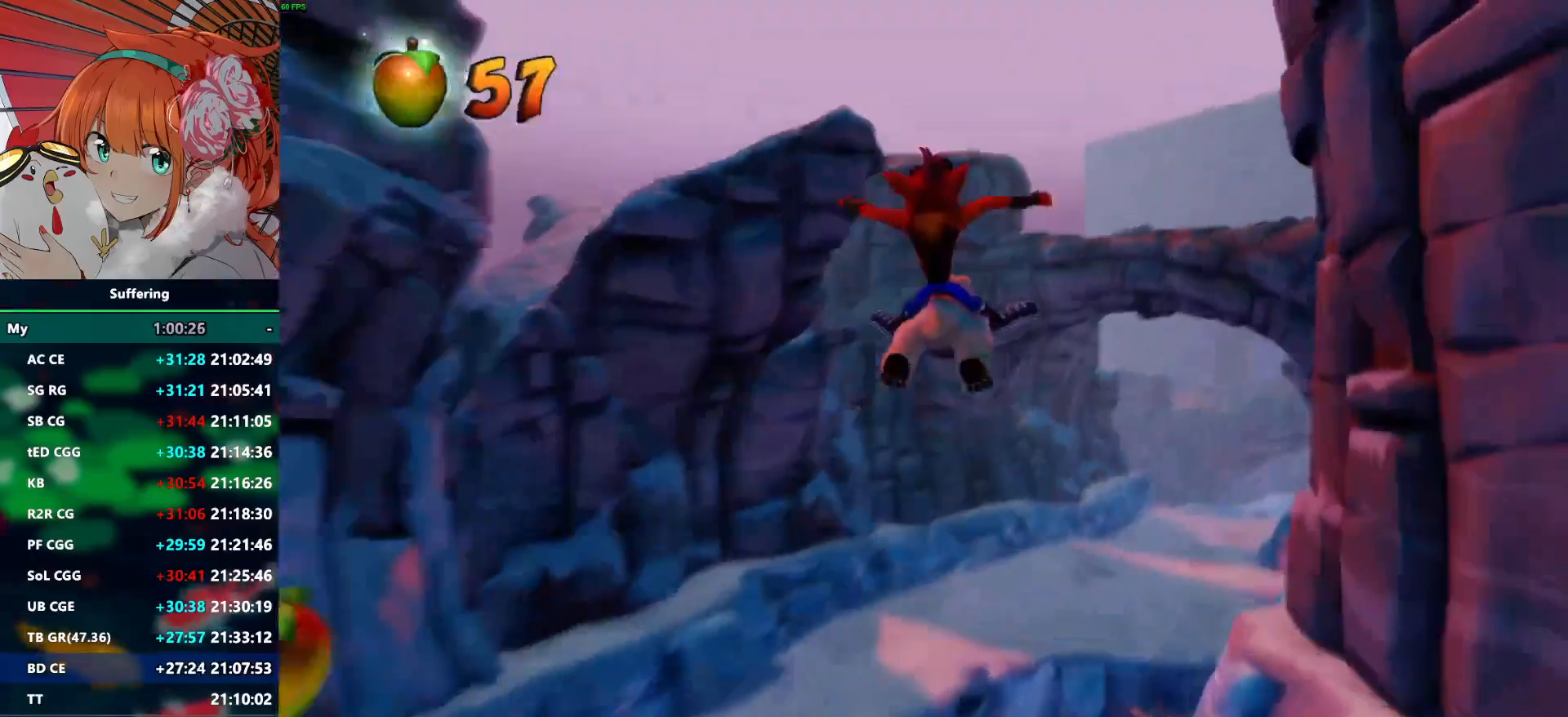
{"buttons": [], "left_stick": "center", "right_stick": "center", "events": [[67, "left_stick", "center"]]}
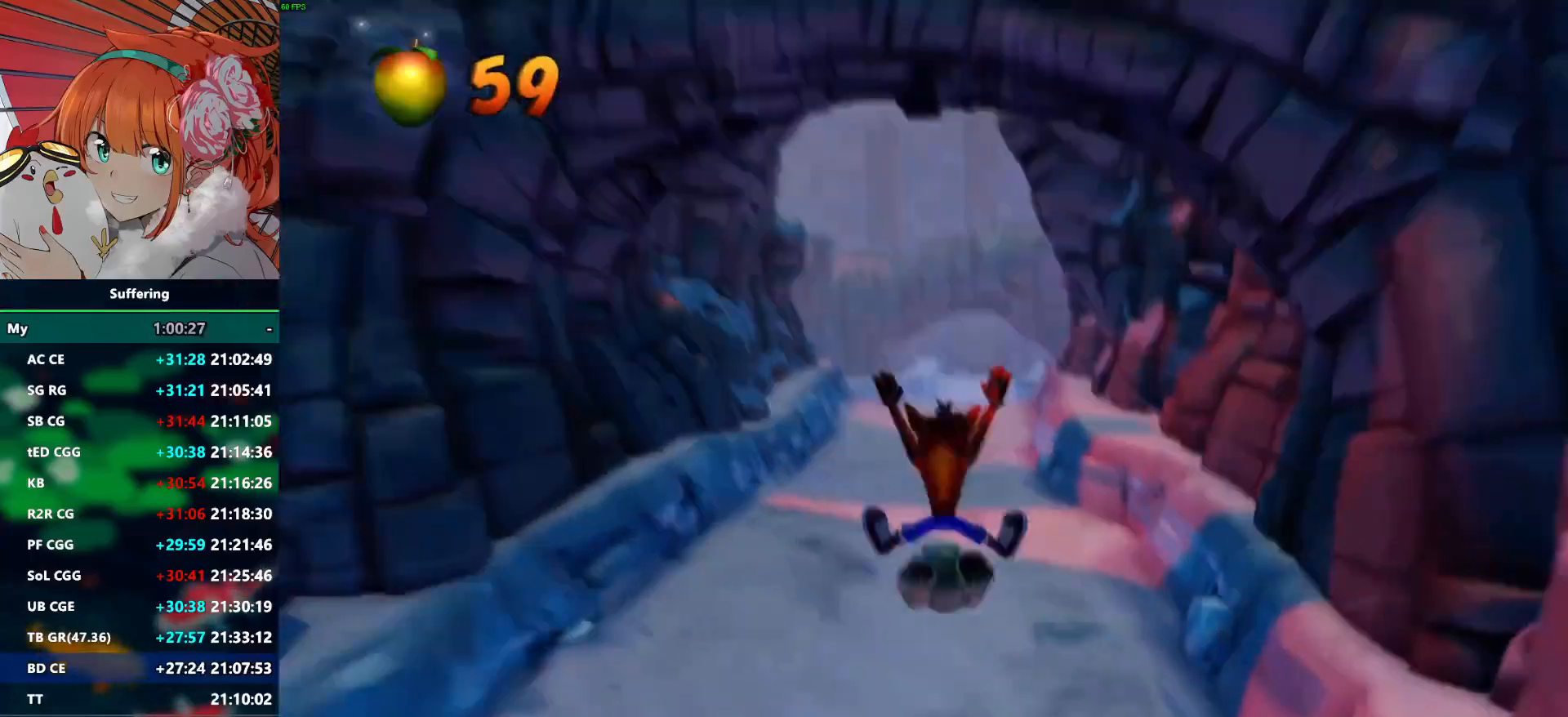
{"buttons": [], "left_stick": "up-left", "right_stick": "center", "events": [[83, "left_stick", "up"], [150, "R1", "down"], [317, "R1", "up"], [433, "left_stick", "up-left"]]}
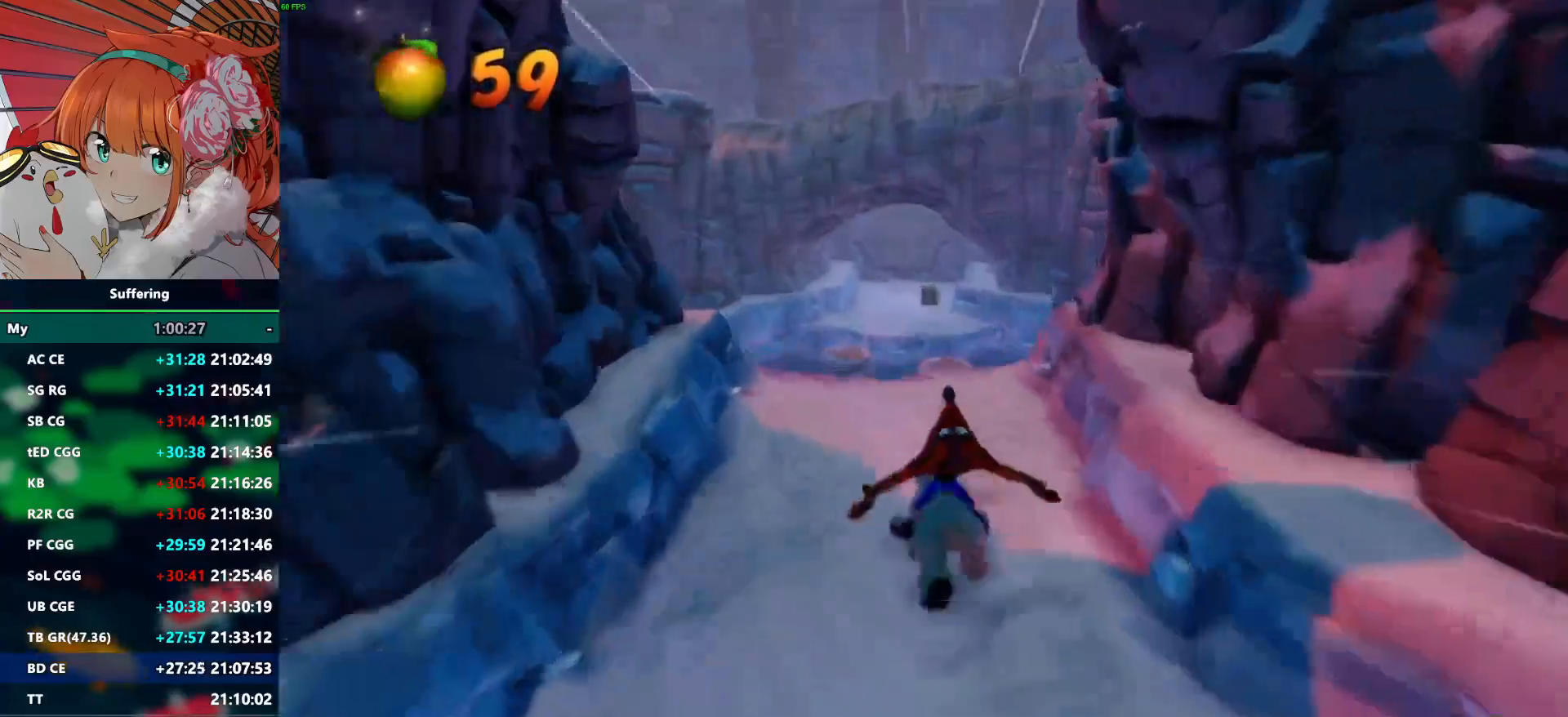
{"buttons": [], "left_stick": "up", "right_stick": "center", "events": [[100, "left_stick", "up"]]}